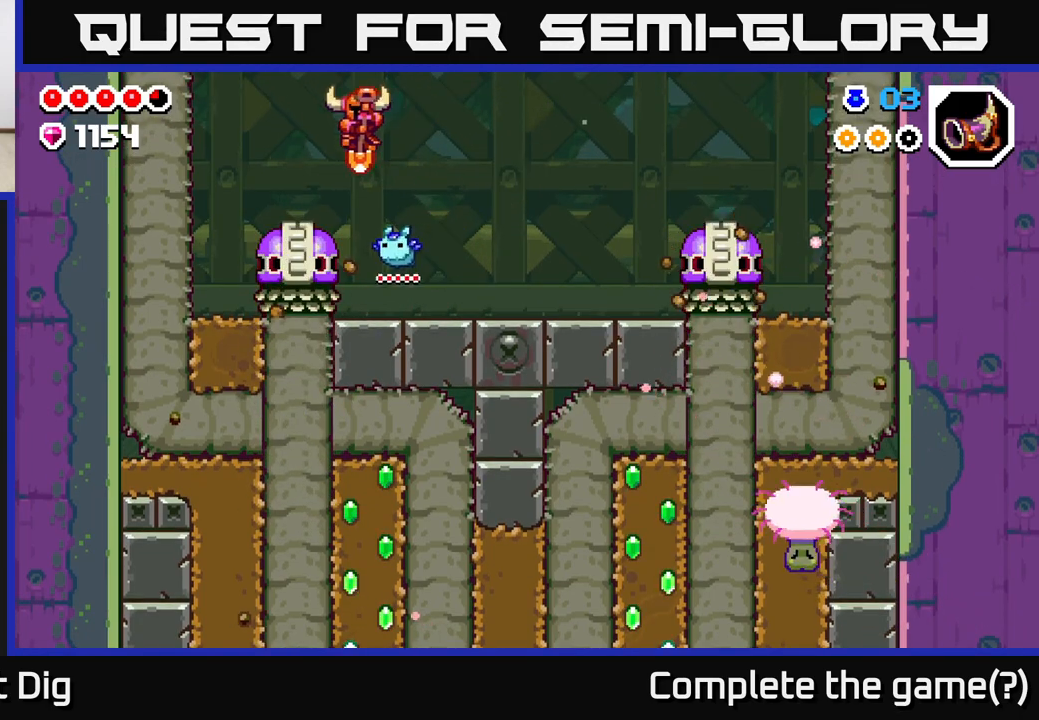
Gameplay with a controller (Xbox layout); each line is a JSON object with the inputs held at the frame after it. "events" lists button and stick changes between this image and that frame as [ms after this image, input, new state], when the widget could be followed in between.
{"buttons": ["A"], "left_stick": "center", "right_stick": "center", "events": [[67, "DPAD_LEFT", "up"]]}
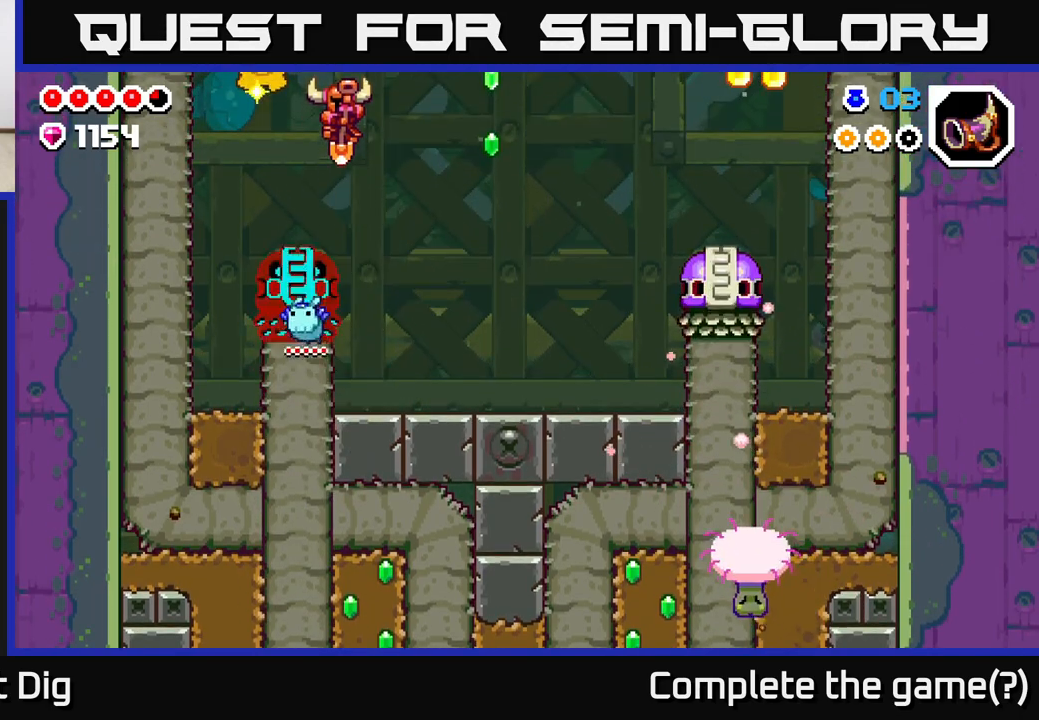
{"buttons": ["A"], "left_stick": "center", "right_stick": "center", "events": [[267, "DPAD_LEFT", "down"], [350, "DPAD_LEFT", "up"]]}
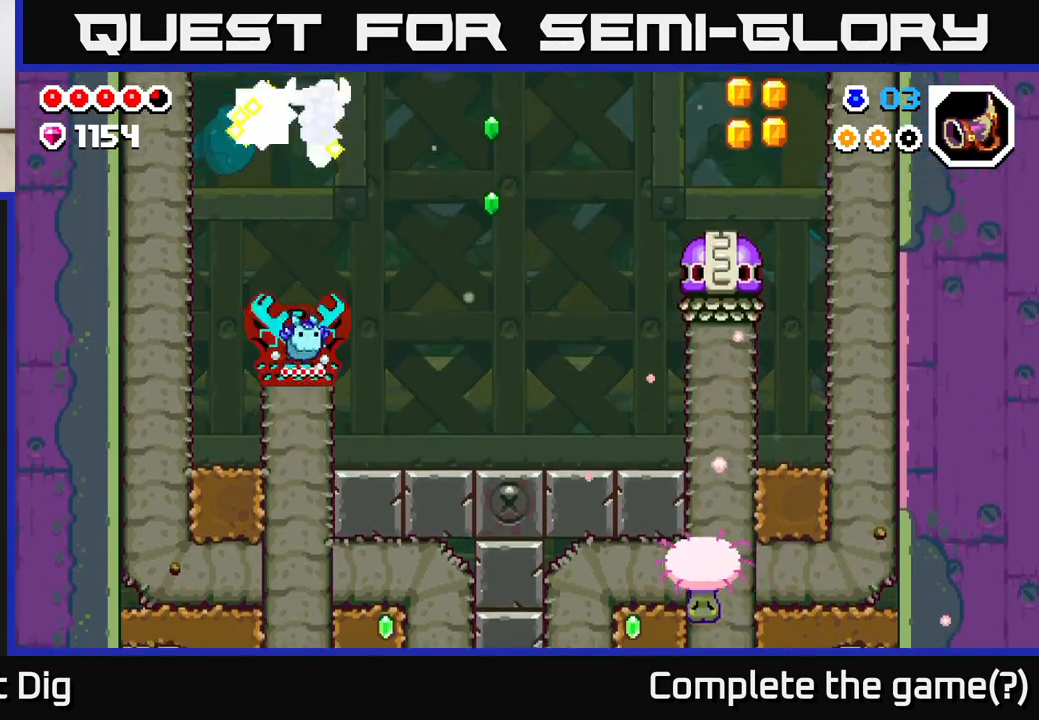
{"buttons": ["A"], "left_stick": "center", "right_stick": "center", "events": [[17, "DPAD_LEFT", "down"], [167, "DPAD_LEFT", "up"], [267, "DPAD_RIGHT", "down"], [367, "DPAD_RIGHT", "up"]]}
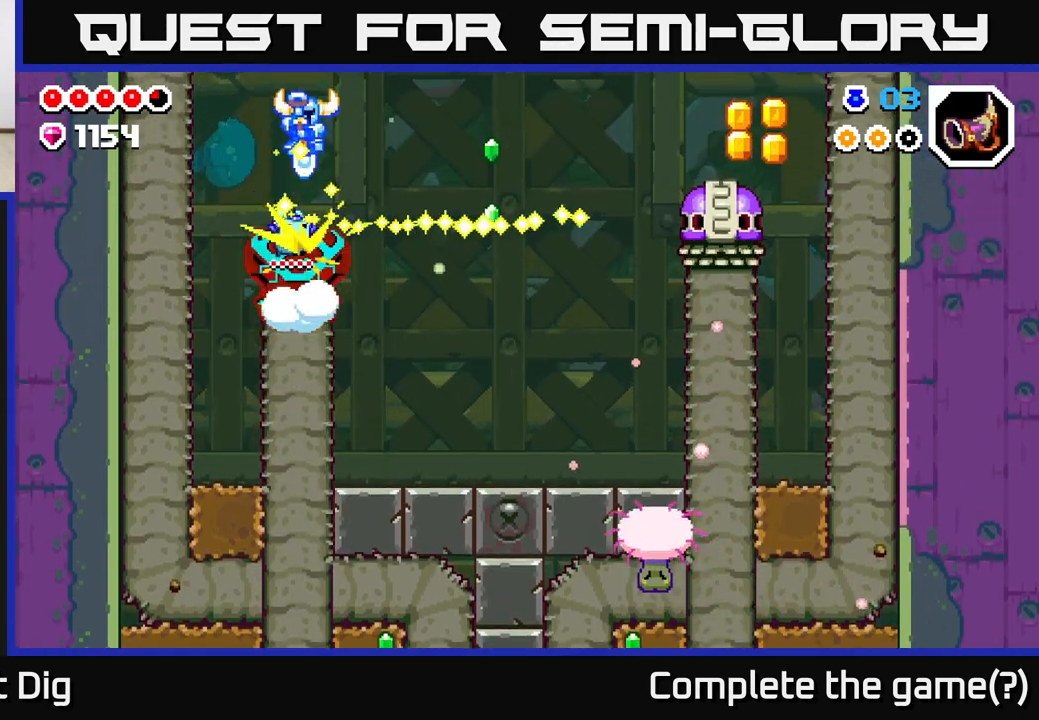
{"buttons": ["A"], "left_stick": "center", "right_stick": "center", "events": []}
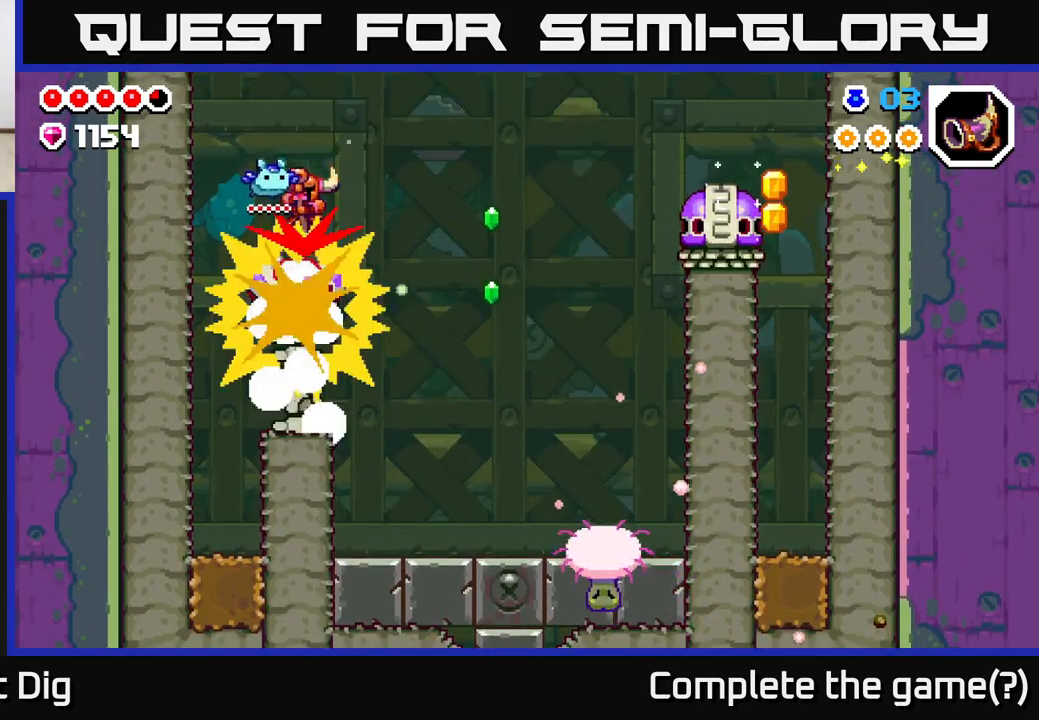
{"buttons": [], "left_stick": "center", "right_stick": "center", "events": [[333, "A", "up"]]}
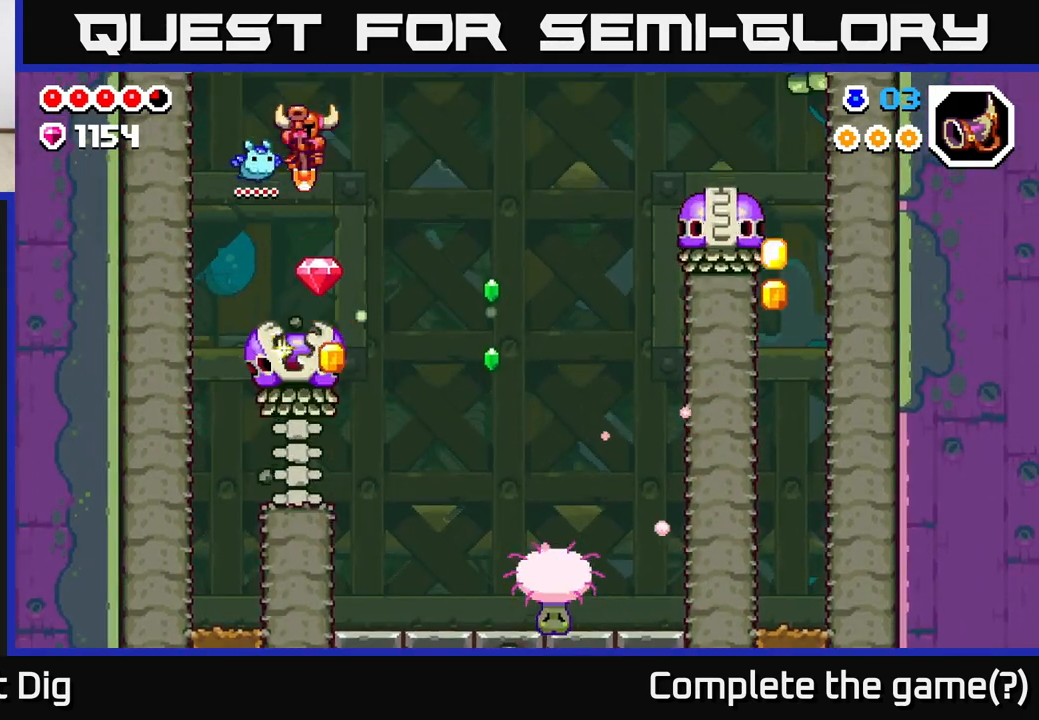
{"buttons": [], "left_stick": "center", "right_stick": "center", "events": []}
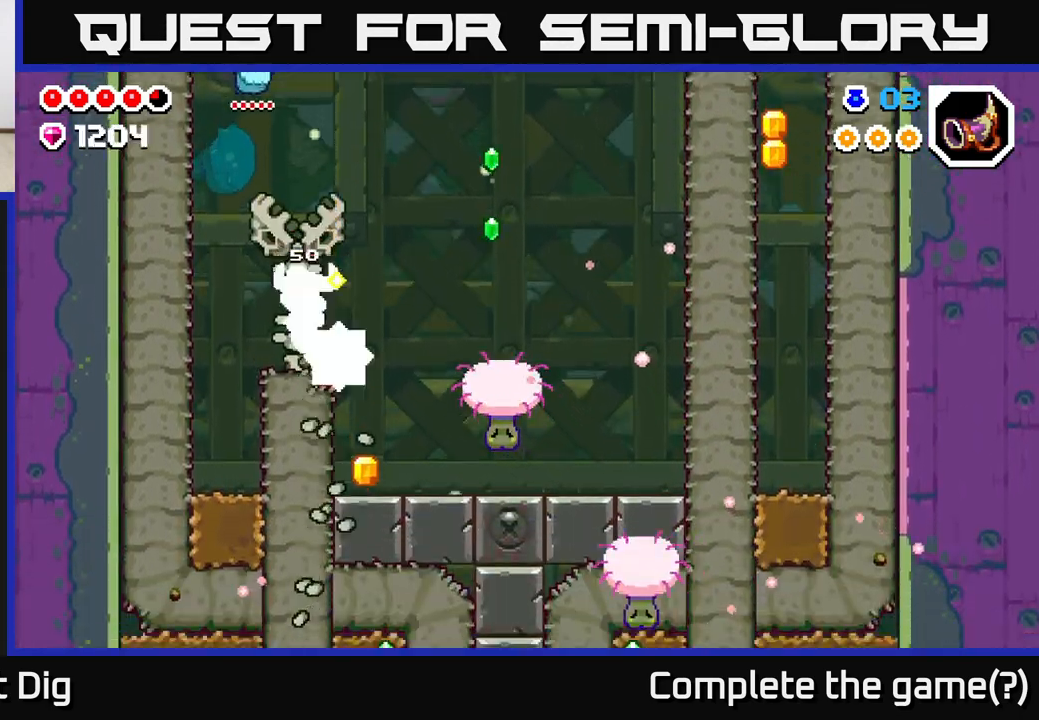
{"buttons": ["A", "DPAD_RIGHT"], "left_stick": "center", "right_stick": "center", "events": [[250, "DPAD_RIGHT", "down"], [350, "A", "down"]]}
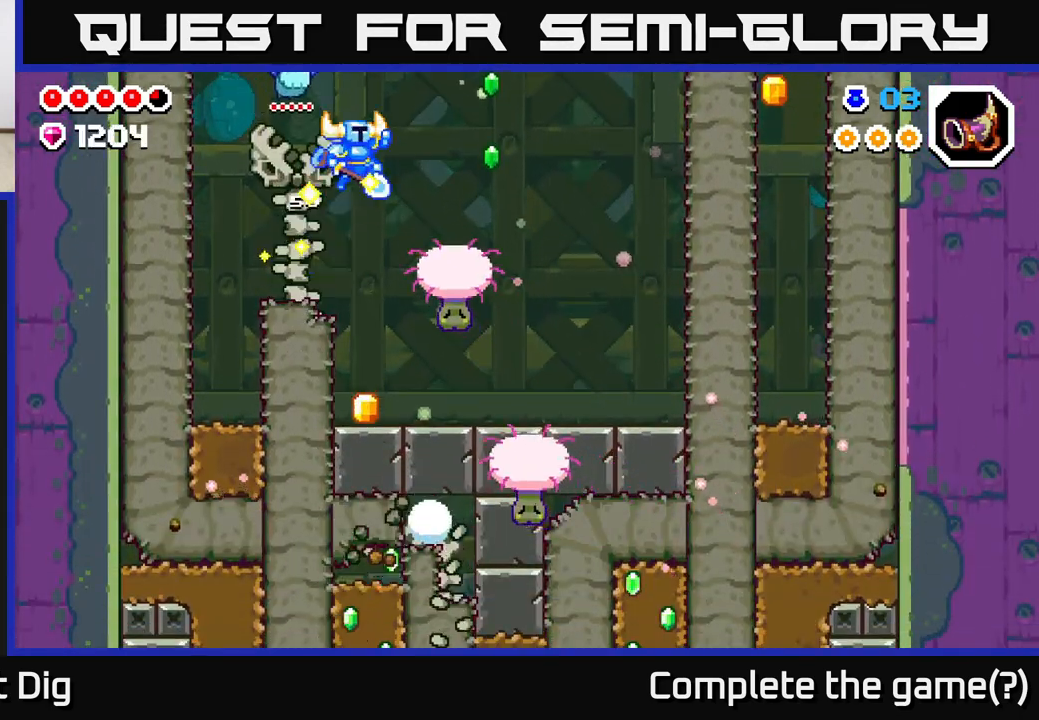
{"buttons": ["A"], "left_stick": "center", "right_stick": "center", "events": [[133, "DPAD_RIGHT", "up"], [183, "A", "up"], [183, "DPAD_RIGHT", "down"], [267, "A", "down"], [333, "DPAD_RIGHT", "up"]]}
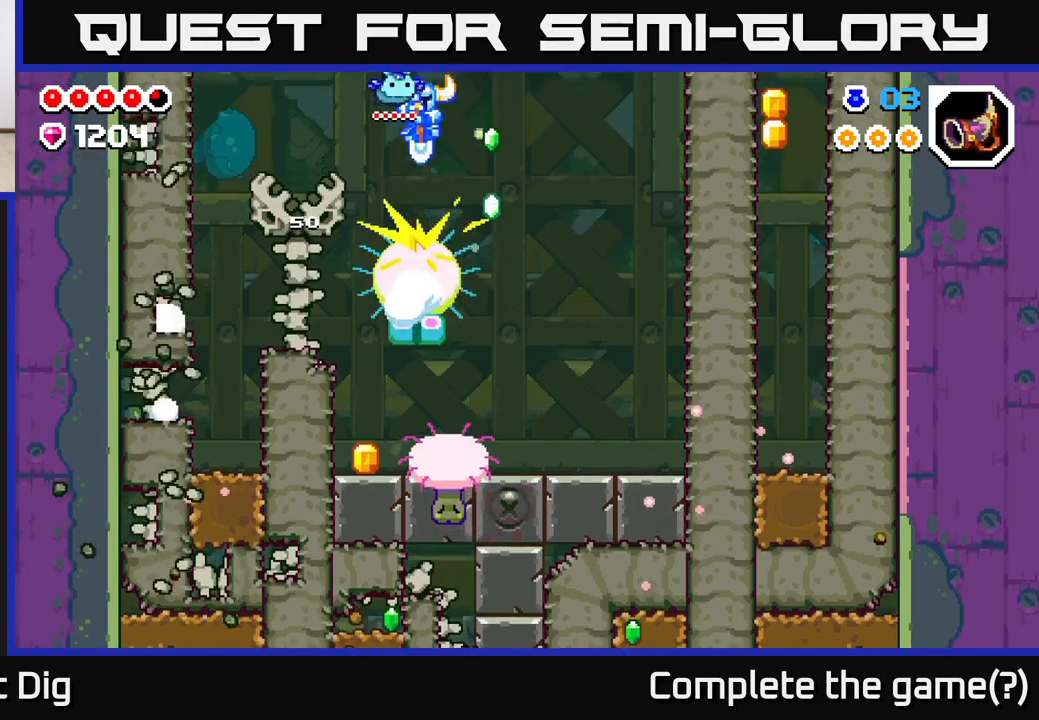
{"buttons": ["A", "X"], "left_stick": "center", "right_stick": "center", "events": [[67, "X", "down"], [183, "X", "up"], [250, "X", "down"], [383, "X", "up"], [483, "X", "down"]]}
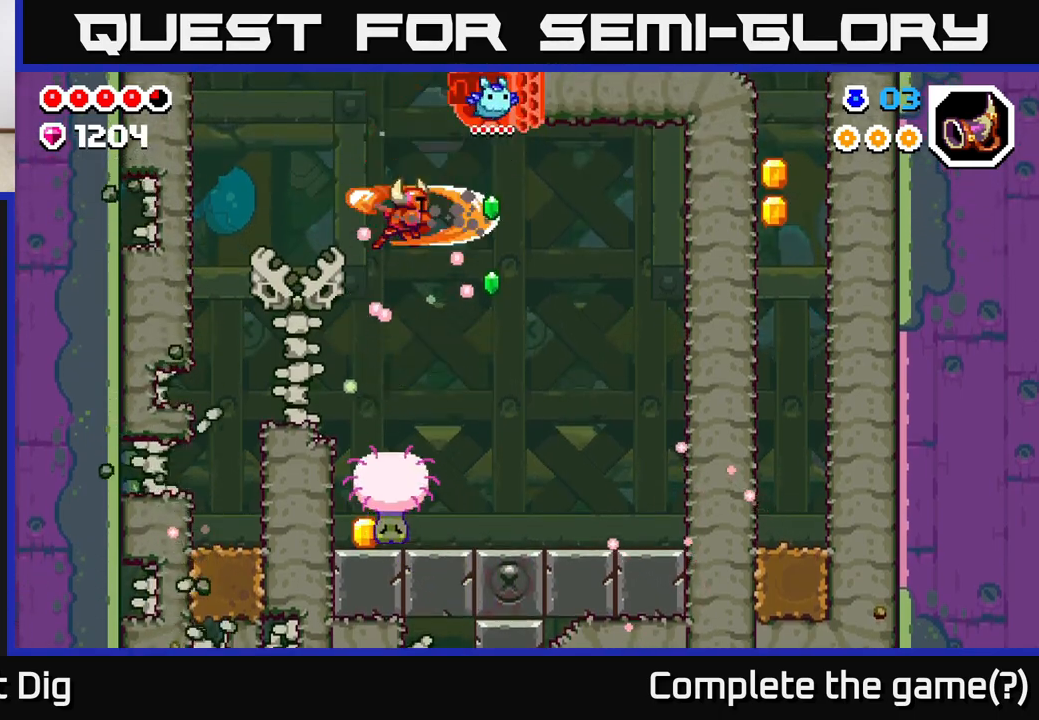
{"buttons": ["DPAD_RIGHT"], "left_stick": "center", "right_stick": "center", "events": [[17, "A", "up"], [83, "DPAD_RIGHT", "down"], [83, "X", "up"]]}
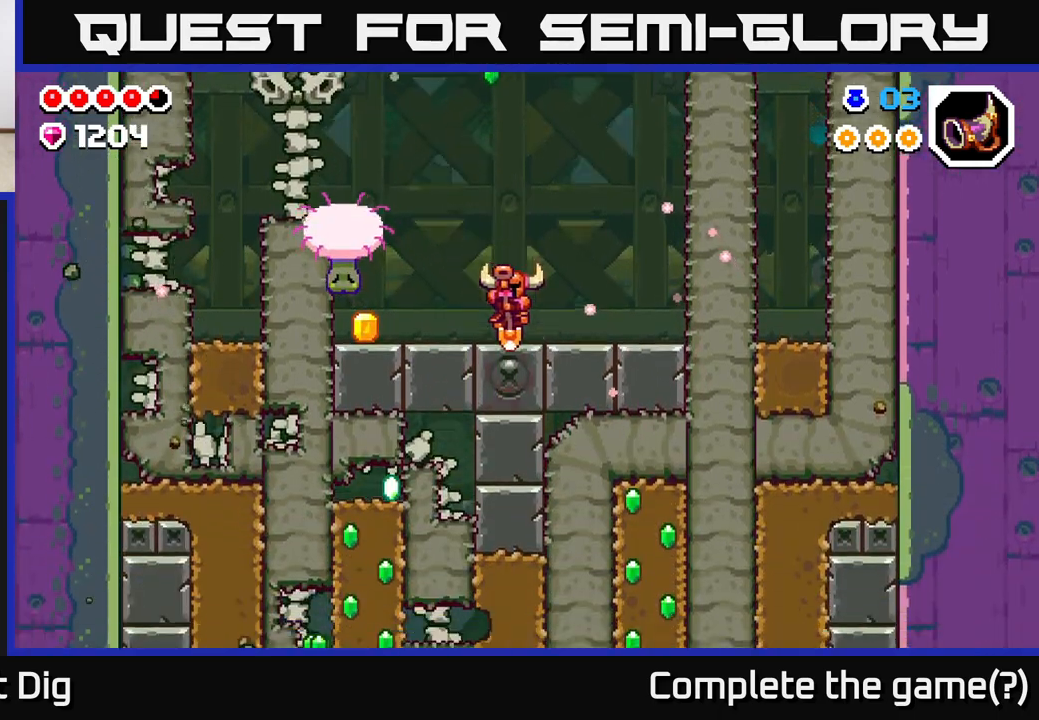
{"buttons": ["DPAD_LEFT"], "left_stick": "center", "right_stick": "center", "events": [[450, "DPAD_RIGHT", "up"], [500, "DPAD_LEFT", "down"]]}
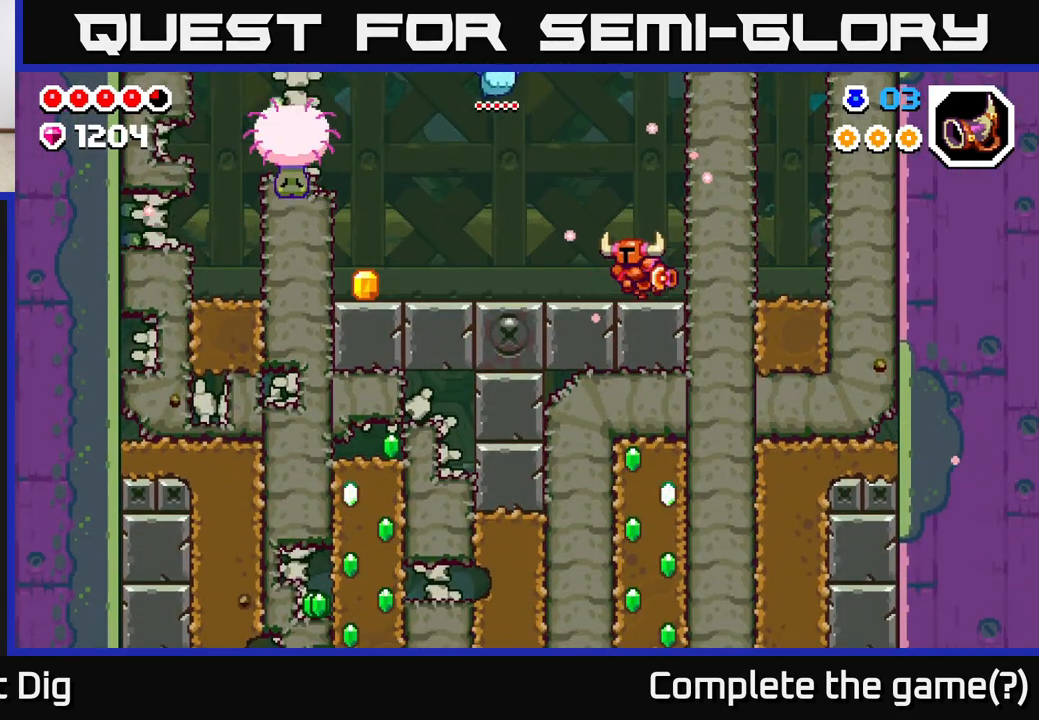
{"buttons": [], "left_stick": "center", "right_stick": "center", "events": [[117, "DPAD_LEFT", "up"]]}
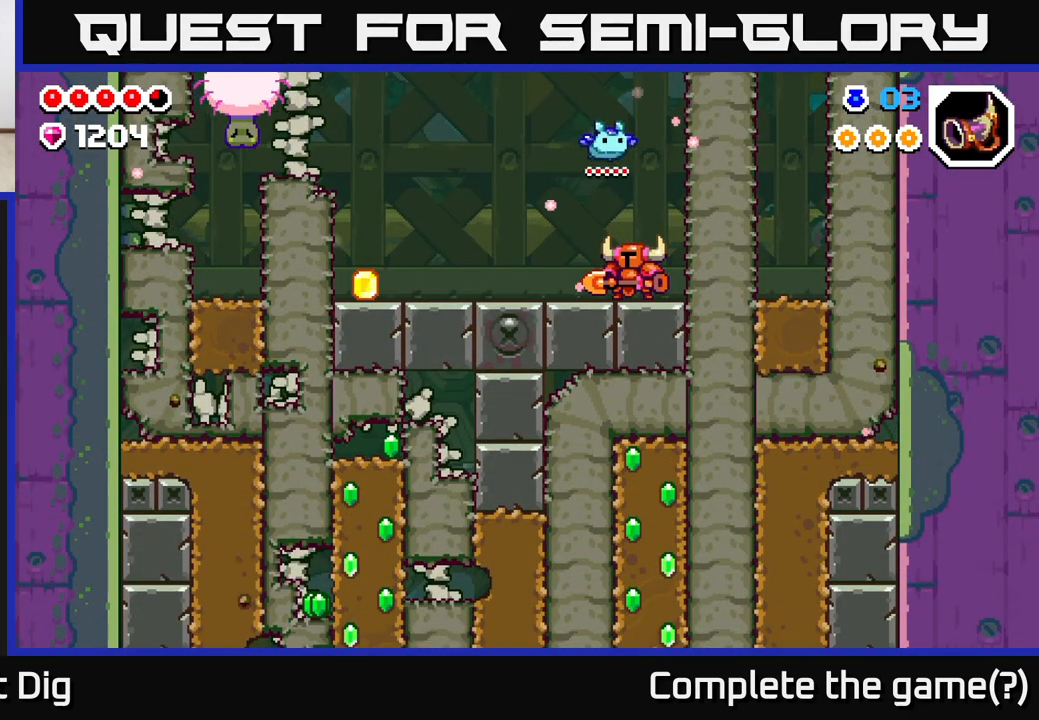
{"buttons": ["A"], "left_stick": "center", "right_stick": "center", "events": [[67, "A", "down"]]}
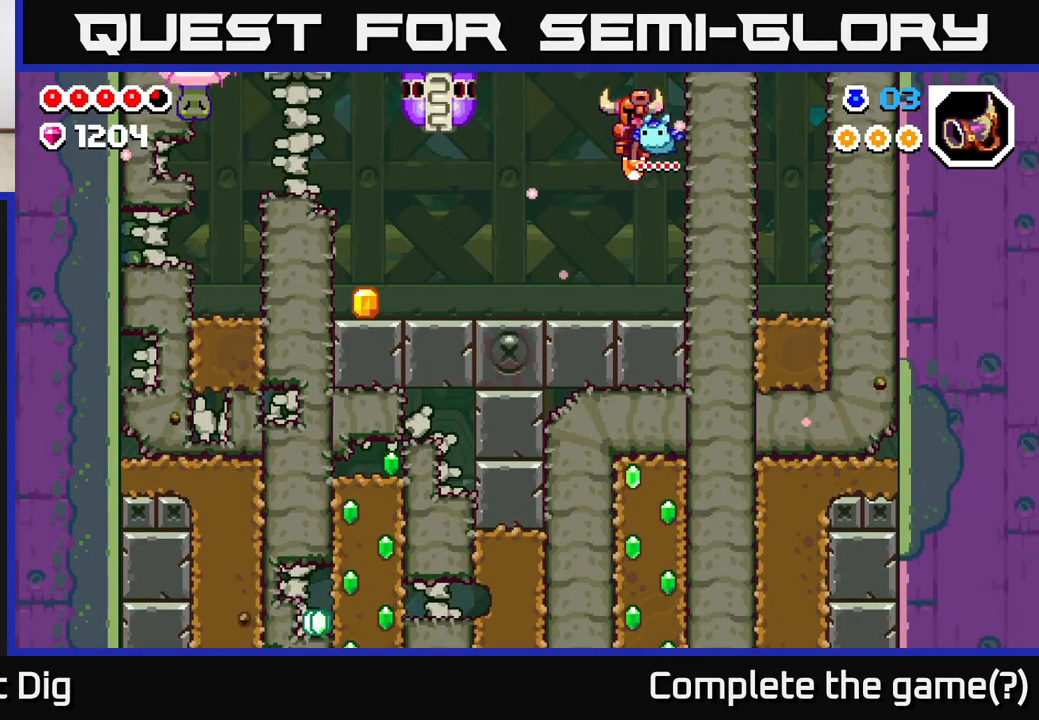
{"buttons": ["A", "DPAD_LEFT"], "left_stick": "center", "right_stick": "center", "events": [[83, "A", "up"], [367, "DPAD_LEFT", "down"], [433, "A", "down"]]}
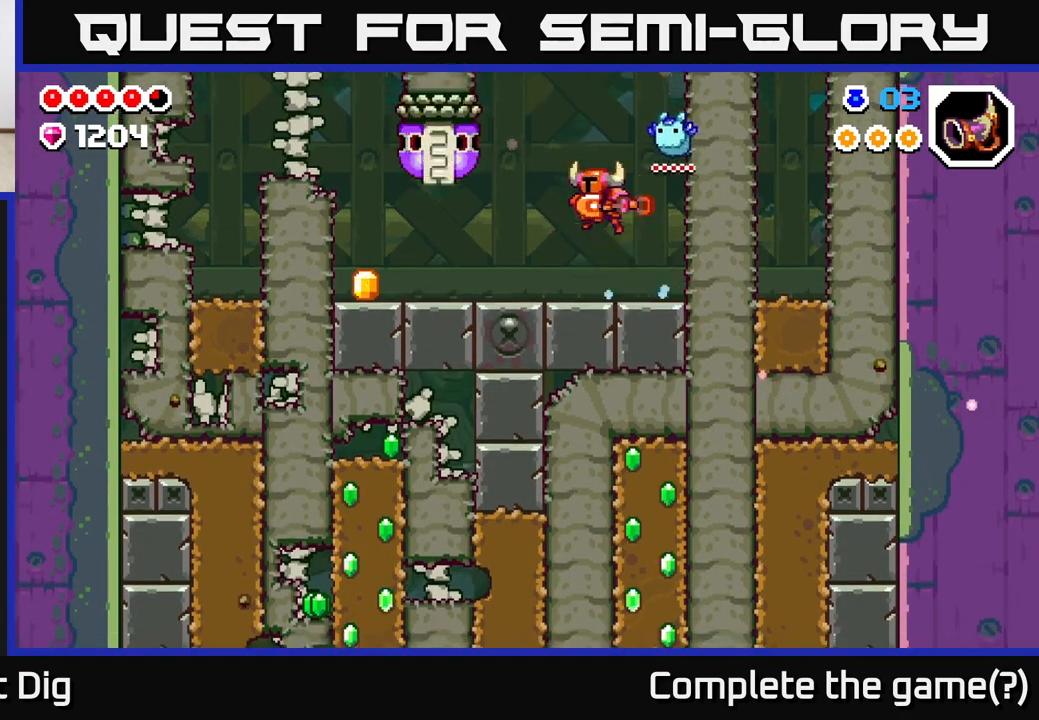
{"buttons": ["X"], "left_stick": "center", "right_stick": "center", "events": [[17, "X", "down"], [167, "A", "up"], [183, "DPAD_LEFT", "up"], [183, "X", "up"], [250, "X", "down"], [350, "X", "up"], [417, "X", "down"]]}
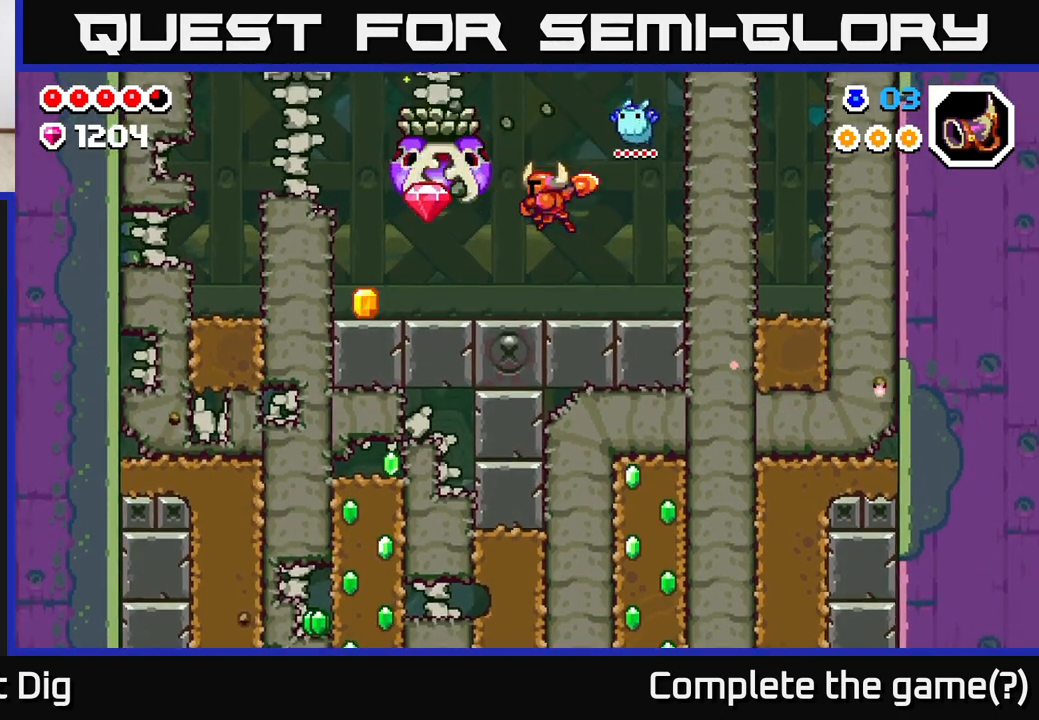
{"buttons": ["DPAD_LEFT"], "left_stick": "center", "right_stick": "center", "events": [[17, "X", "up"], [250, "DPAD_LEFT", "down"]]}
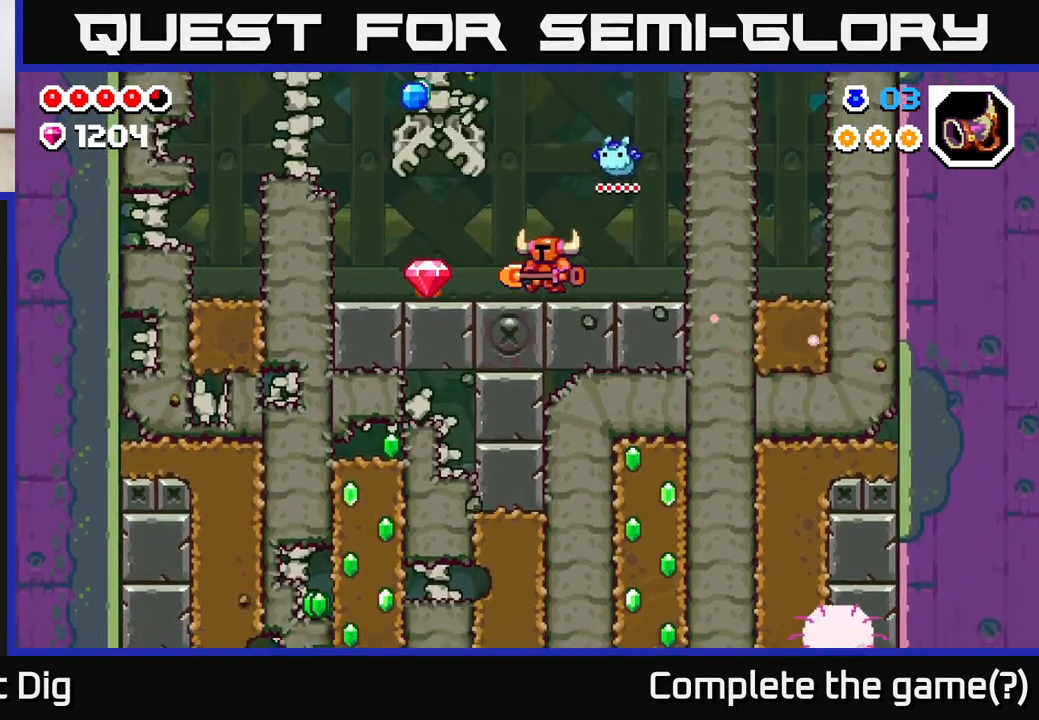
{"buttons": ["DPAD_LEFT"], "left_stick": "center", "right_stick": "center", "events": []}
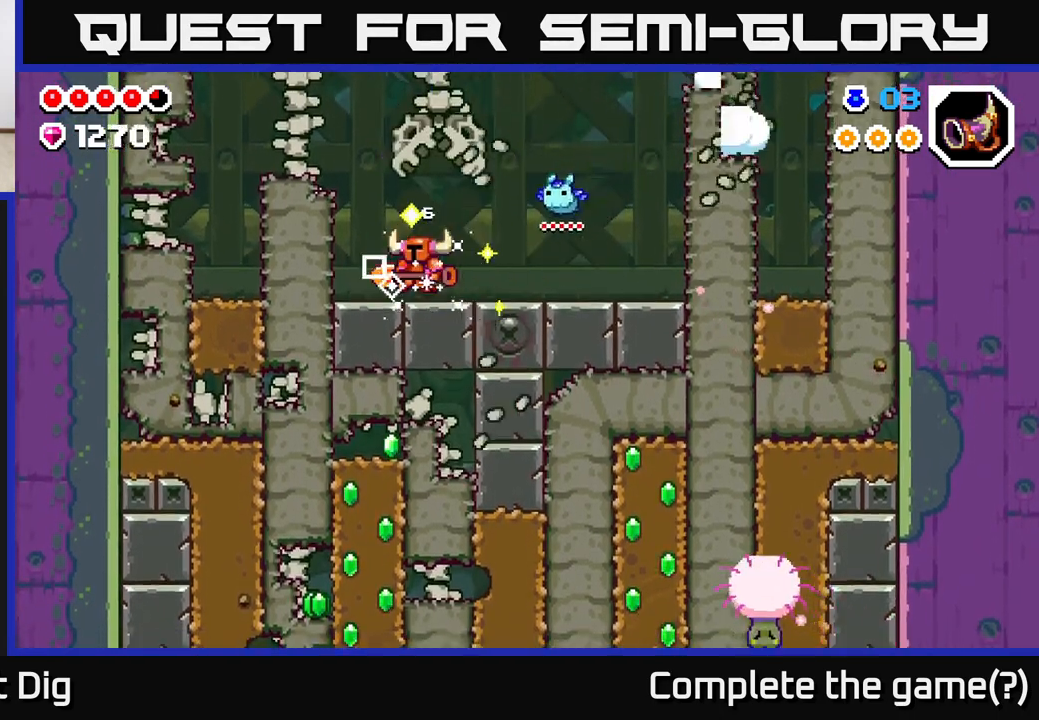
{"buttons": [], "left_stick": "center", "right_stick": "center", "events": [[83, "A", "down"], [333, "A", "up"], [433, "DPAD_LEFT", "up"]]}
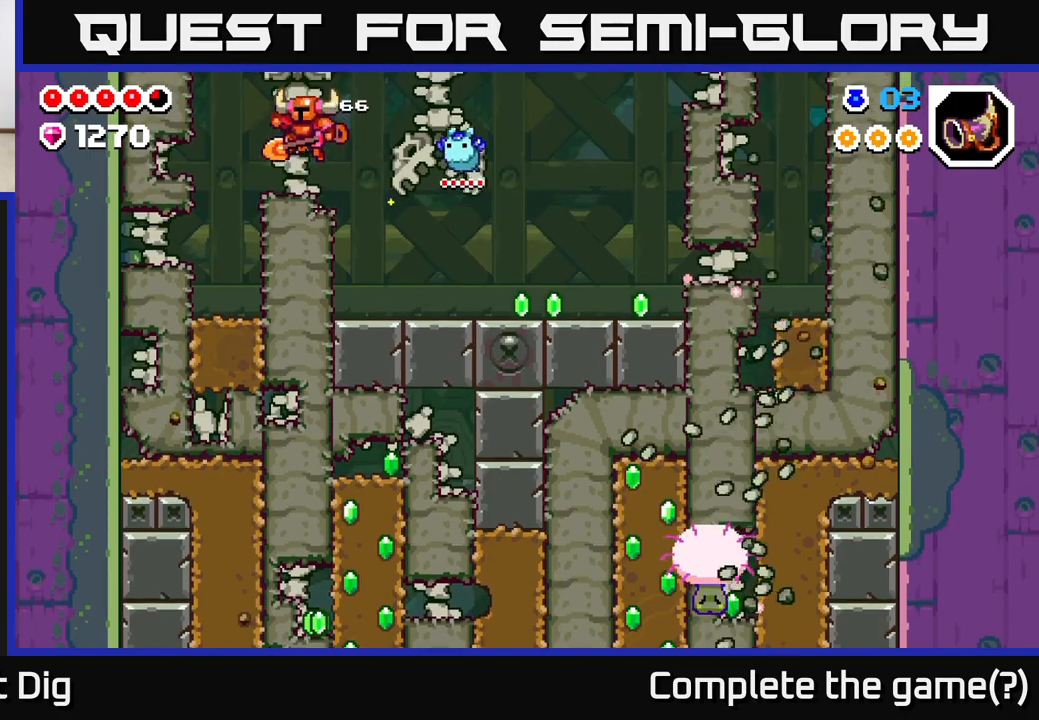
{"buttons": ["A", "DPAD_RIGHT"], "left_stick": "center", "right_stick": "center", "events": [[183, "DPAD_RIGHT", "down"], [200, "A", "down"]]}
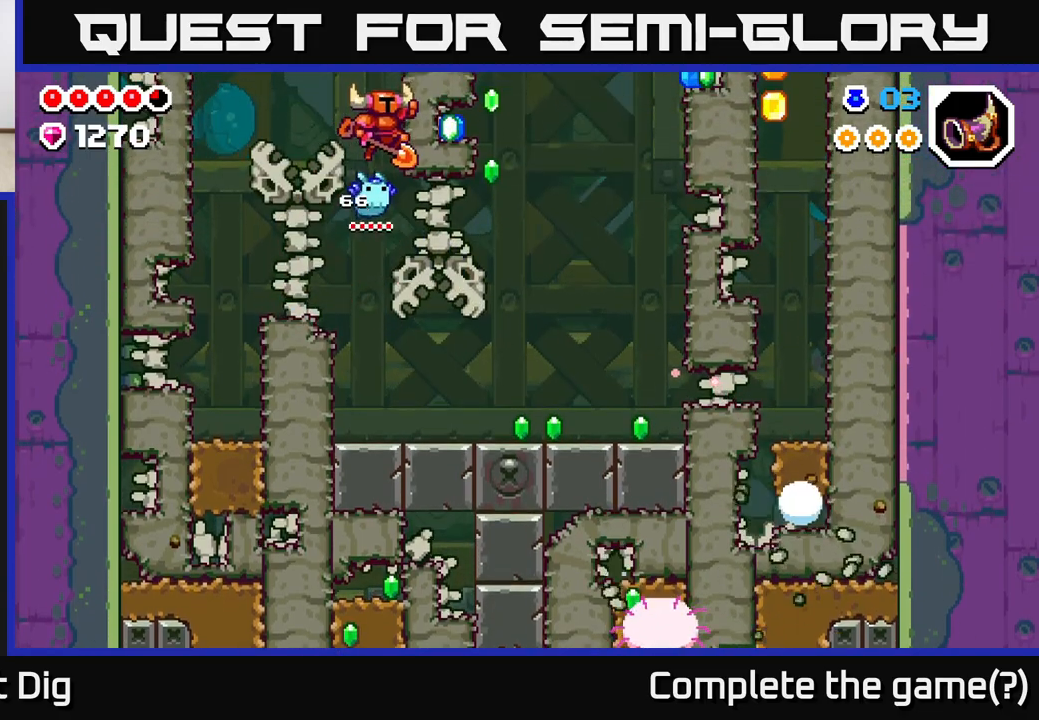
{"buttons": ["A", "DPAD_RIGHT"], "left_stick": "center", "right_stick": "center", "events": [[83, "X", "down"], [233, "X", "up"], [283, "A", "up"], [350, "A", "down"], [367, "A", "up"], [483, "A", "down"]]}
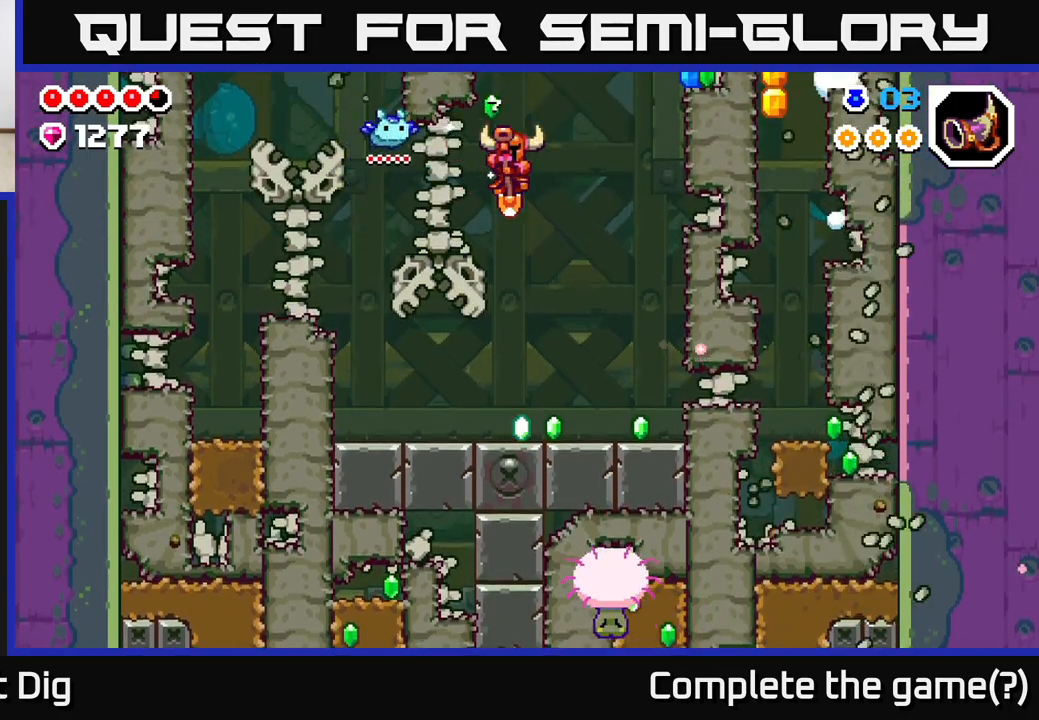
{"buttons": ["A"], "left_stick": "center", "right_stick": "center", "events": [[183, "A", "up"], [450, "DPAD_RIGHT", "up"], [483, "A", "down"]]}
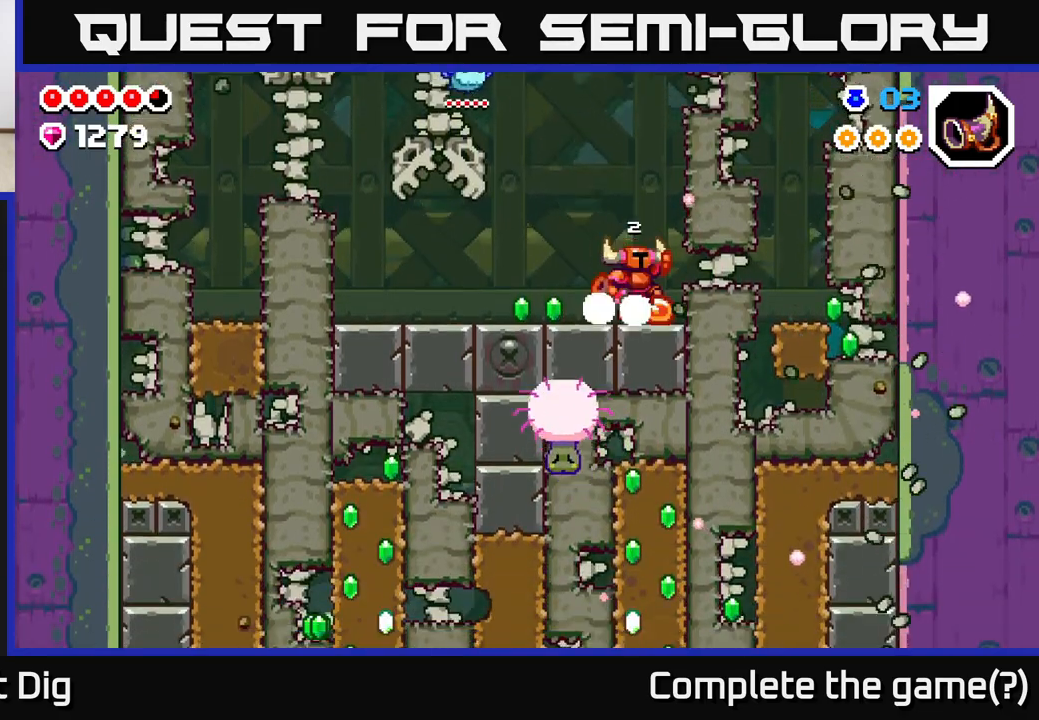
{"buttons": [], "left_stick": "center", "right_stick": "center", "events": [[217, "DPAD_RIGHT", "down"], [233, "X", "down"], [333, "A", "up"], [383, "X", "up"], [467, "DPAD_RIGHT", "up"]]}
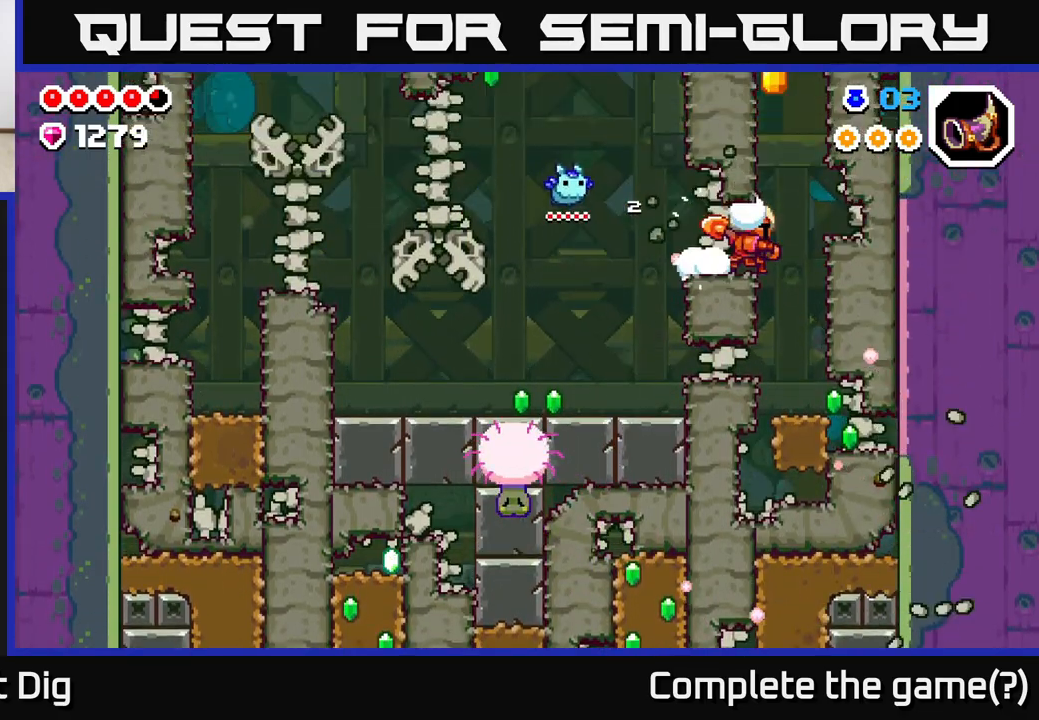
{"buttons": ["DPAD_RIGHT"], "left_stick": "center", "right_stick": "center", "events": [[367, "DPAD_RIGHT", "down"]]}
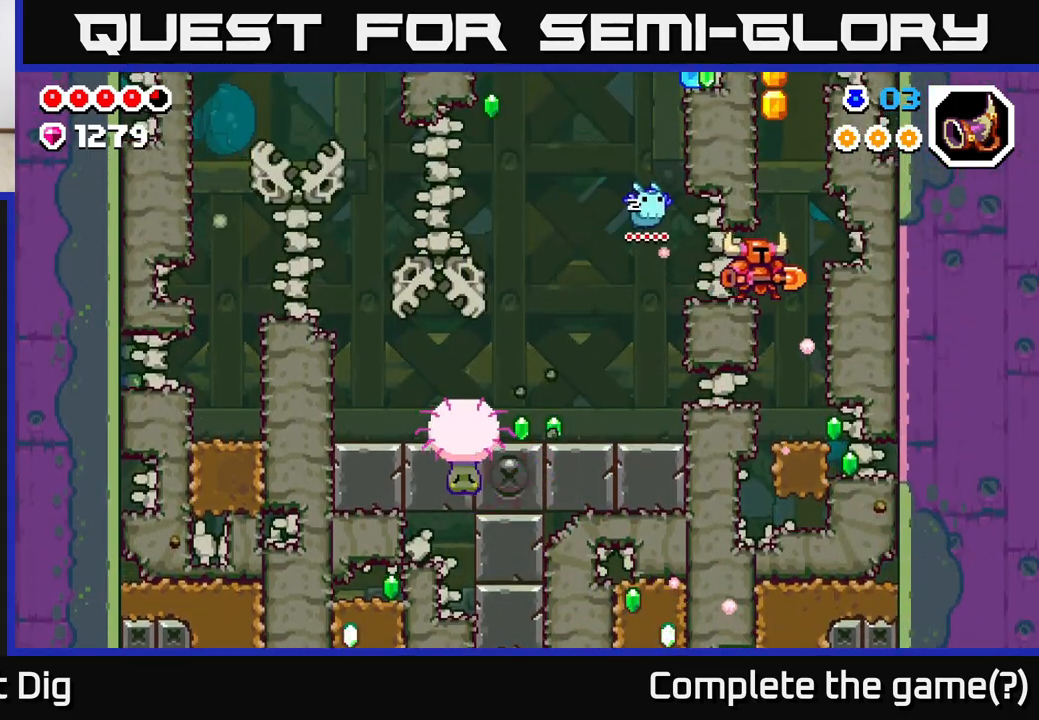
{"buttons": ["A", "DPAD_LEFT"], "left_stick": "center", "right_stick": "center", "events": [[150, "A", "down"], [233, "DPAD_RIGHT", "up"], [317, "DPAD_LEFT", "down"], [367, "X", "down"], [483, "X", "up"]]}
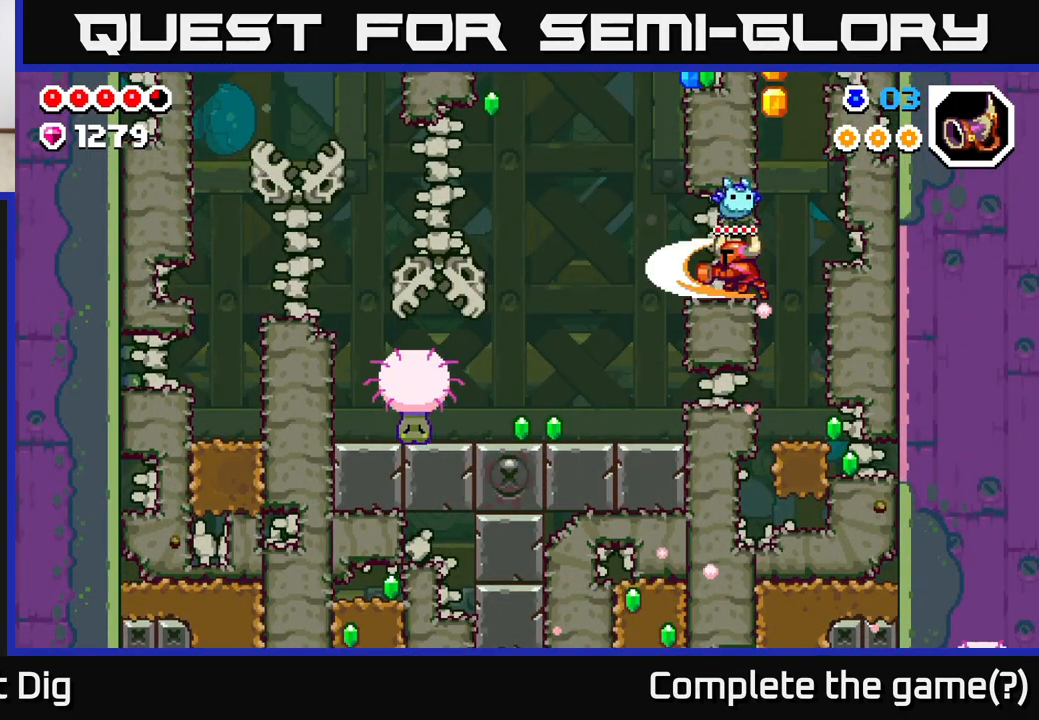
{"buttons": ["DPAD_RIGHT"], "left_stick": "center", "right_stick": "center", "events": [[67, "DPAD_LEFT", "up"], [117, "A", "up"], [300, "DPAD_RIGHT", "down"]]}
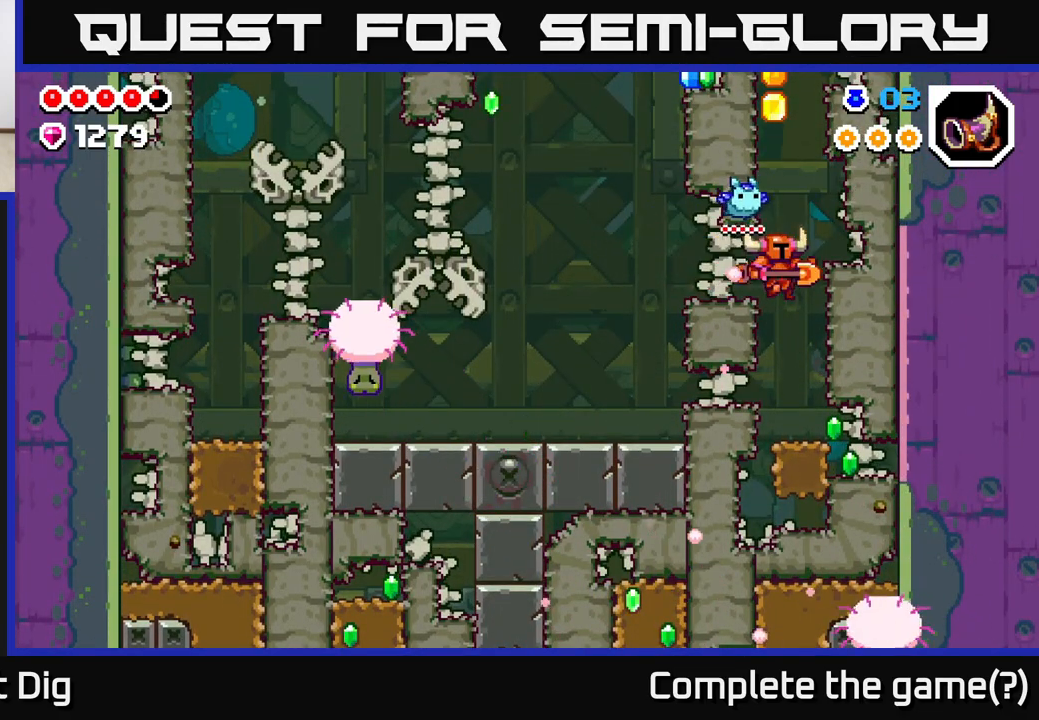
{"buttons": ["A", "X"], "left_stick": "center", "right_stick": "center", "events": [[33, "A", "down"], [67, "DPAD_RIGHT", "up"], [100, "DPAD_LEFT", "down"], [267, "X", "down"], [400, "X", "up"], [467, "X", "down"], [483, "DPAD_LEFT", "up"]]}
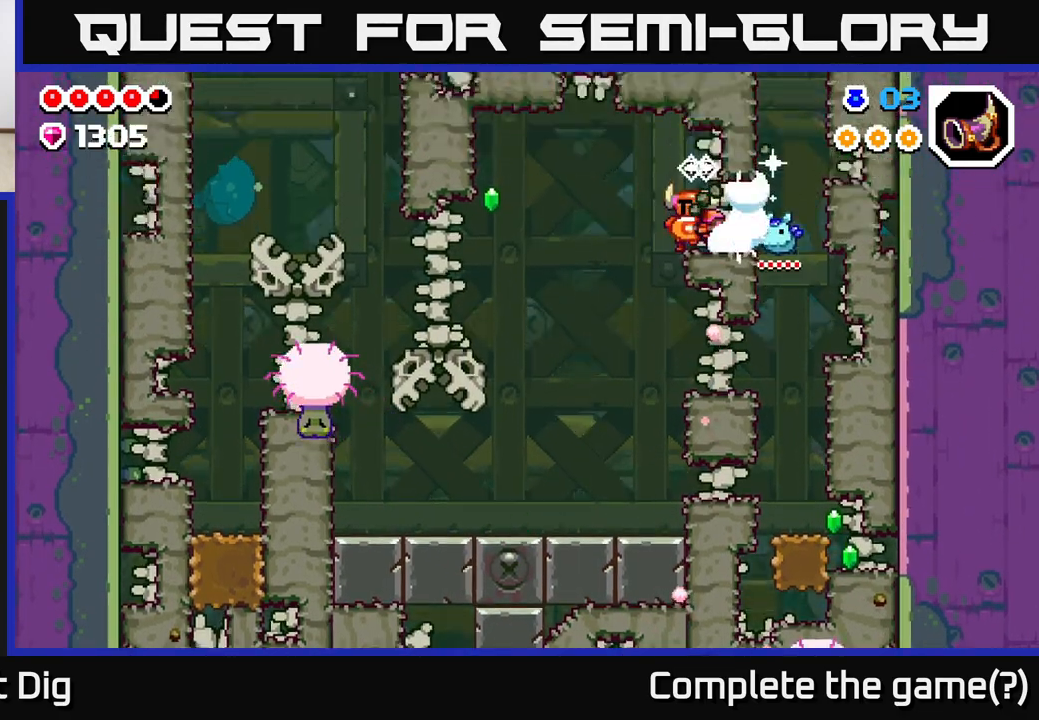
{"buttons": [], "left_stick": "center", "right_stick": "center", "events": [[83, "X", "up"], [100, "A", "up"], [200, "DPAD_RIGHT", "down"], [350, "DPAD_RIGHT", "up"]]}